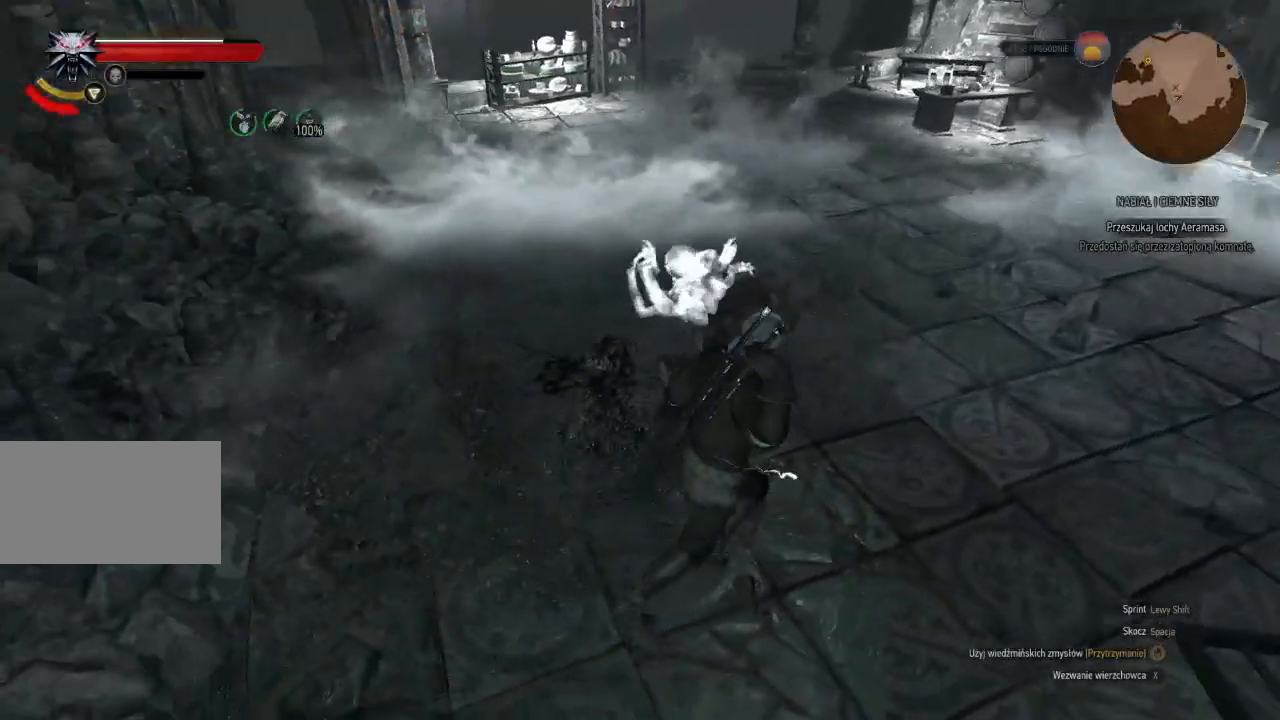
Gameplay with keyboard and mouse; each line is a JSON object with the keys and mouse buttons held at the frame after it. "events" lists presses ("down") and releases ("up") of "a", "ctrl", "d", "e", "q", "s", "shift", "space", "w", "mouse_left", "mouse_wheel", "mouse_right", "mouse_mb4" and "mouse_mb5" between this image and that frame as [ms after this image, input, new state], when the widget could be followed in between. "mouse_left", "mouse_wheel", "mouse_right", "mouse_mb4", "mouse_mb5" = the "left", "wheel", "right", "mb4", "mb5" buttons of the "mouse" list. No other keys are recorded. "wheel" means that the mouse wheel is clicked or scrolled. Mouse movement is not recorded.
{"keys": [], "mouse": [], "events": [[180, "w", "down"], [440, "w", "up"]]}
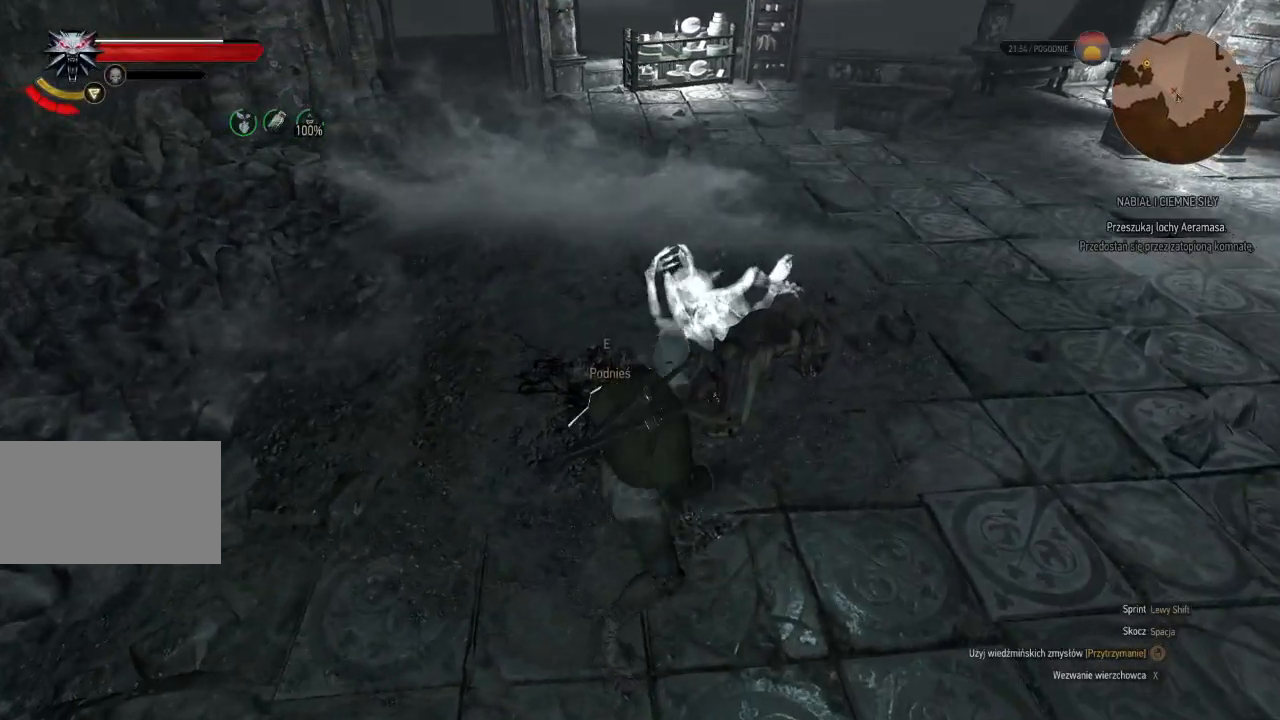
{"keys": ["e"], "mouse": [], "events": [[80, "e", "down"], [200, "e", "up"], [300, "e", "down"], [420, "e", "up"], [500, "e", "down"]]}
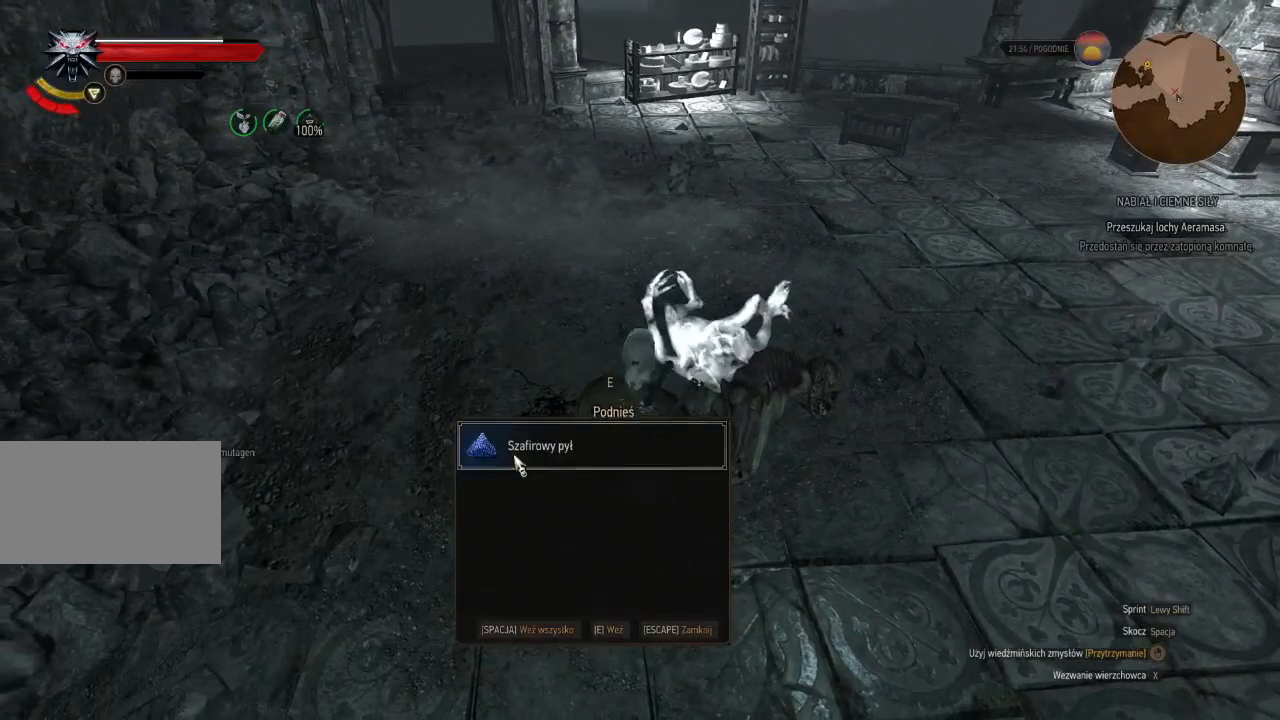
{"keys": [], "mouse": [], "events": [[100, "e", "up"], [240, "e", "down"], [360, "e", "up"]]}
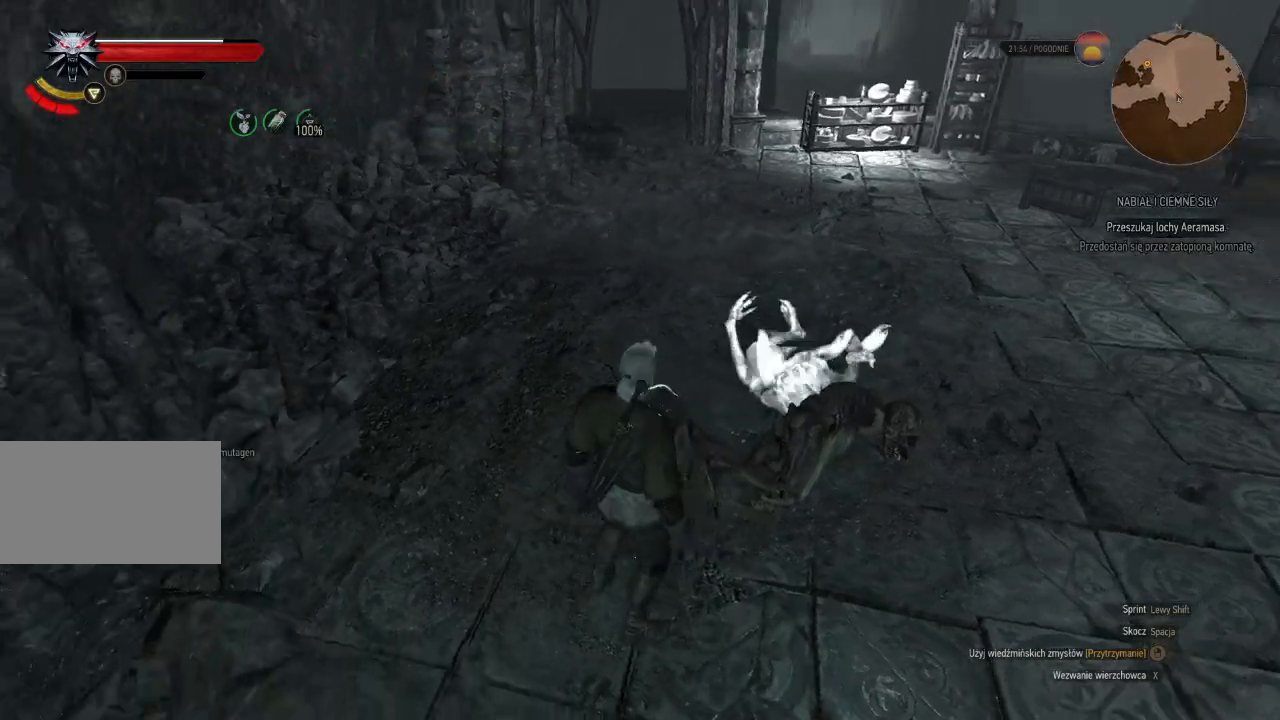
{"keys": [], "mouse": ["right"], "events": [[140, "mouse_right", "down"]]}
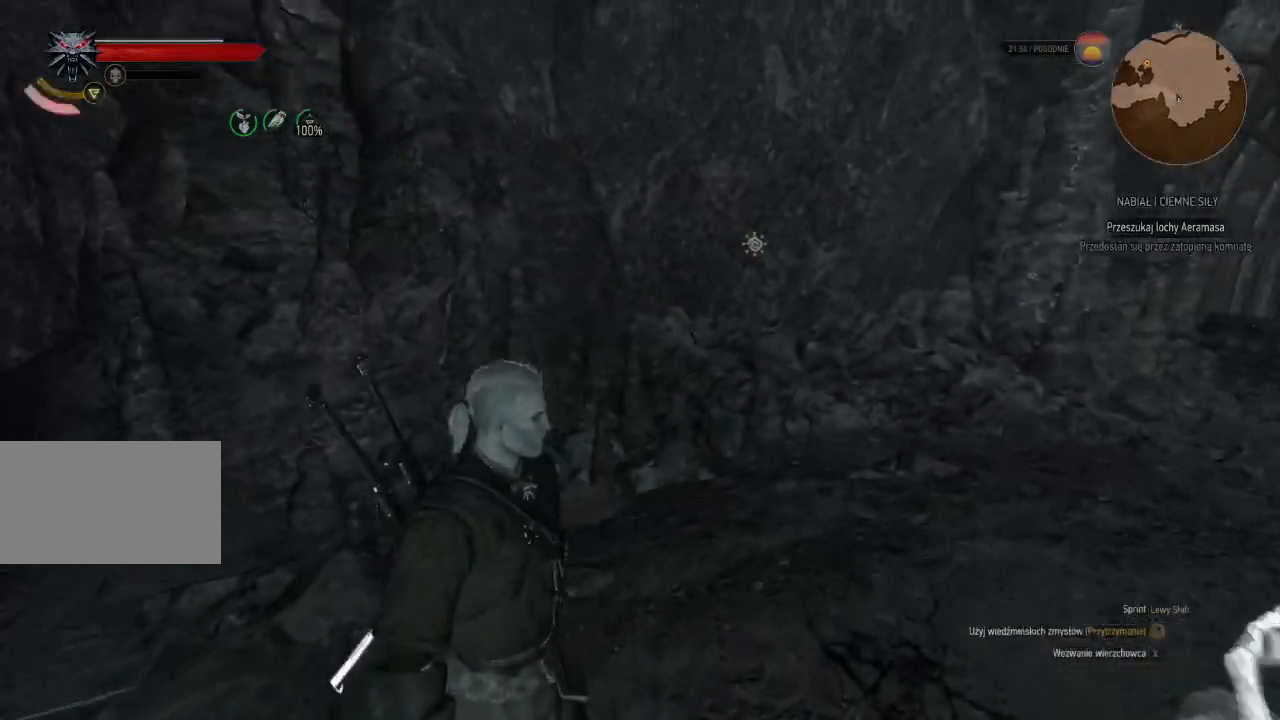
{"keys": ["d"], "mouse": ["right"], "events": [[180, "d", "down"]]}
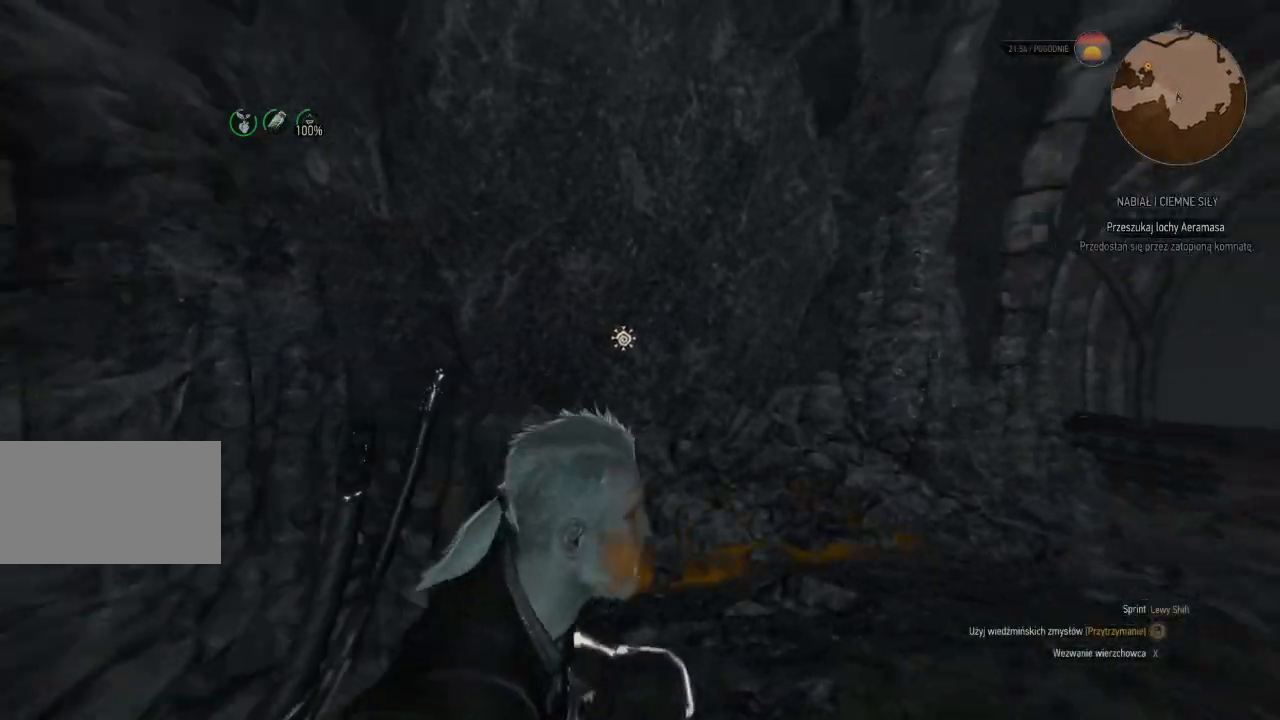
{"keys": ["w"], "mouse": [], "events": [[240, "w", "down"], [360, "d", "up"], [480, "mouse_right", "up"]]}
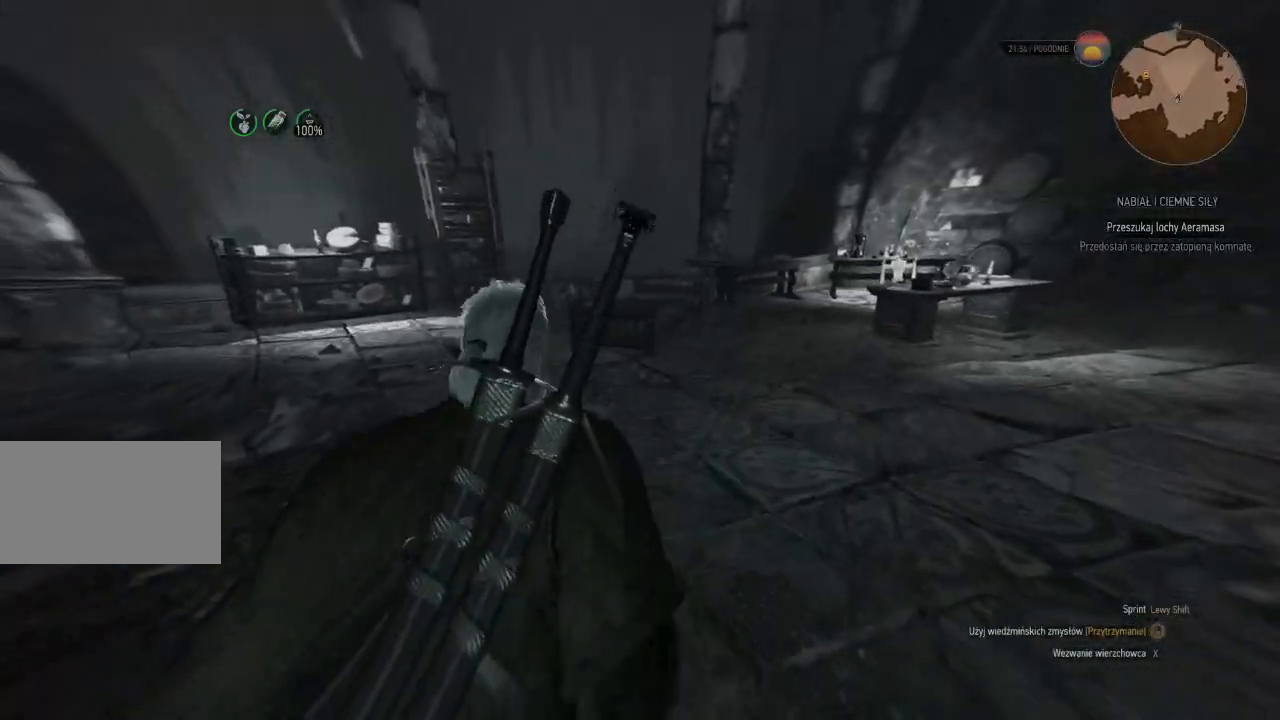
{"keys": ["w"], "mouse": [], "events": []}
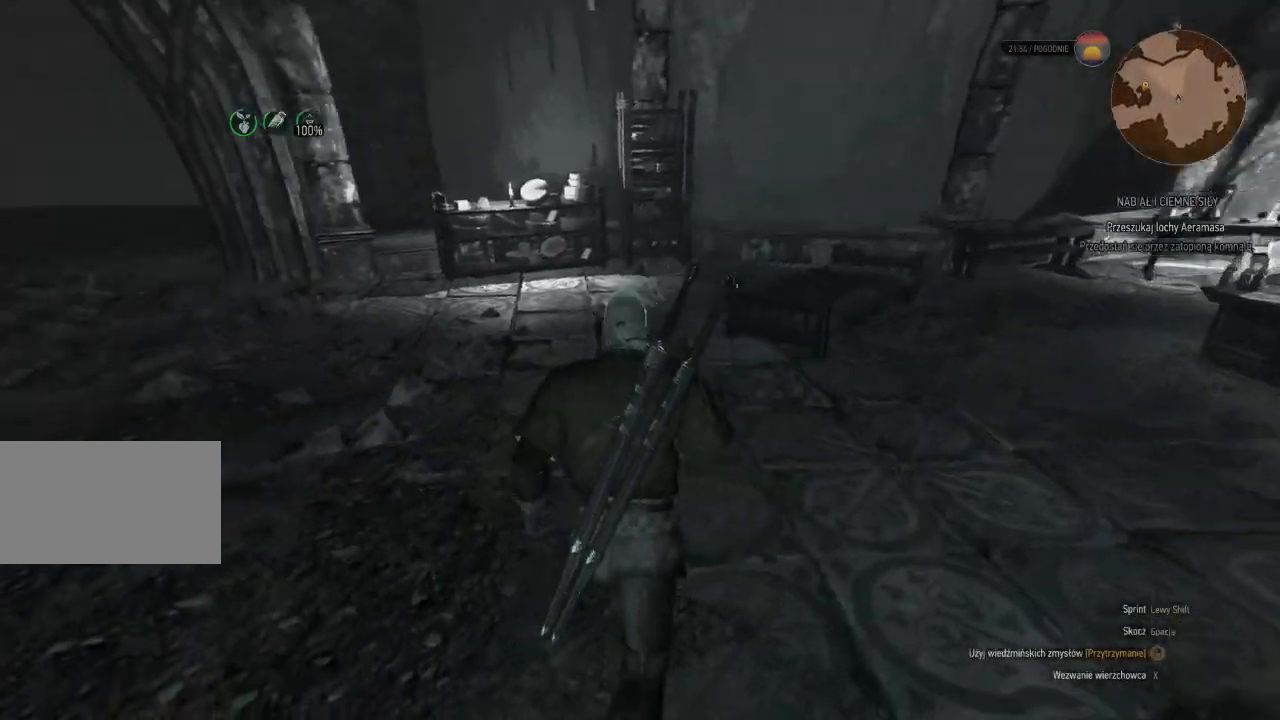
{"keys": ["w"], "mouse": ["right"], "events": [[180, "d", "down"], [420, "d", "up"], [460, "mouse_right", "down"]]}
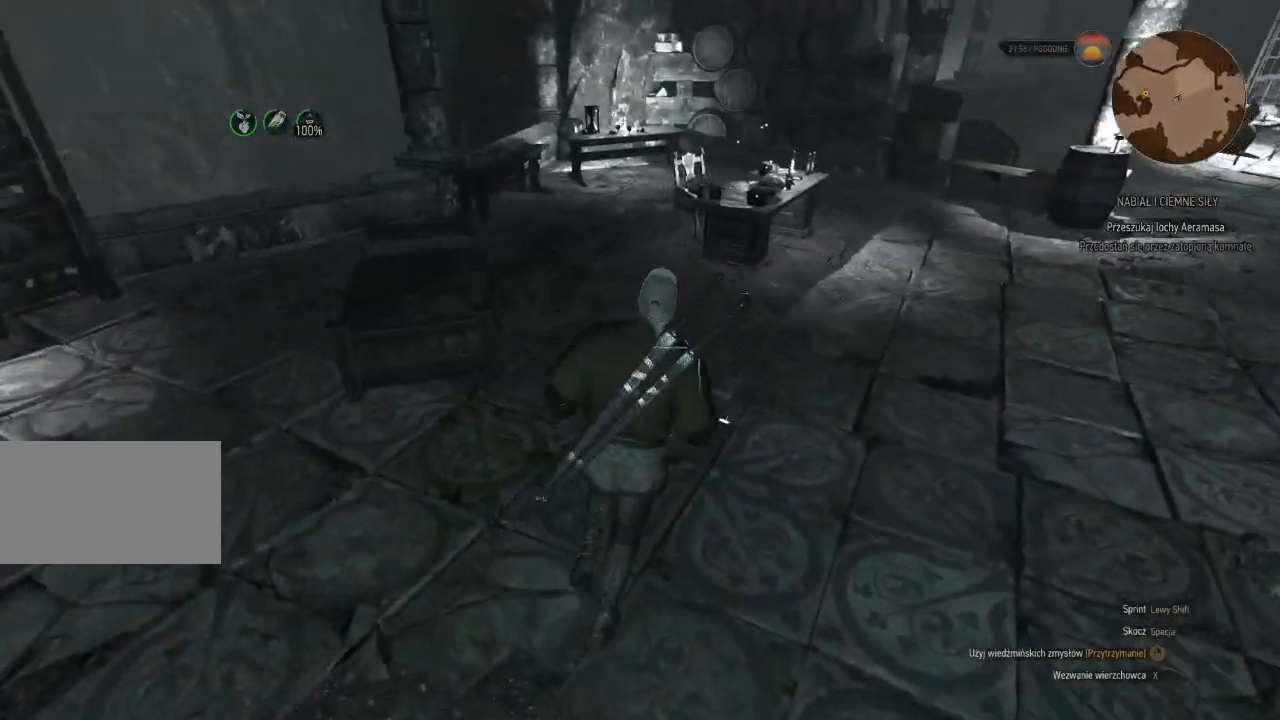
{"keys": ["w"], "mouse": ["right"], "events": []}
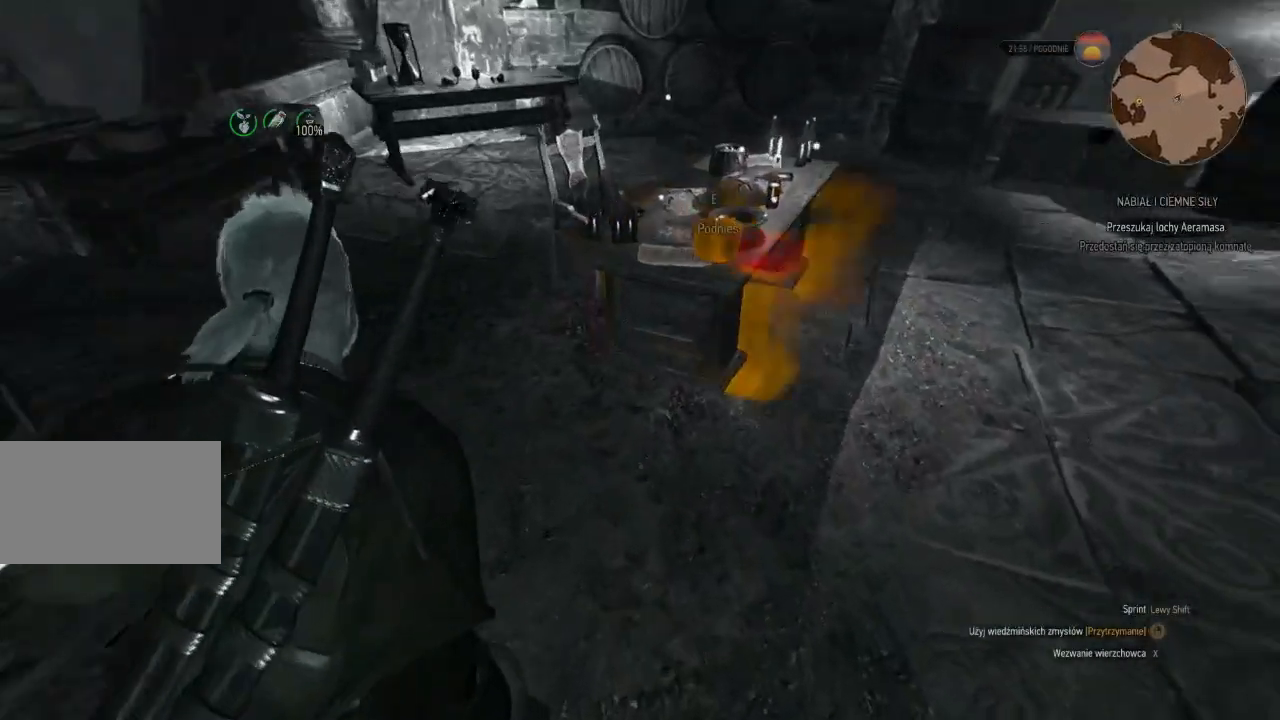
{"keys": [], "mouse": [], "events": [[60, "mouse_right", "up"], [120, "w", "up"]]}
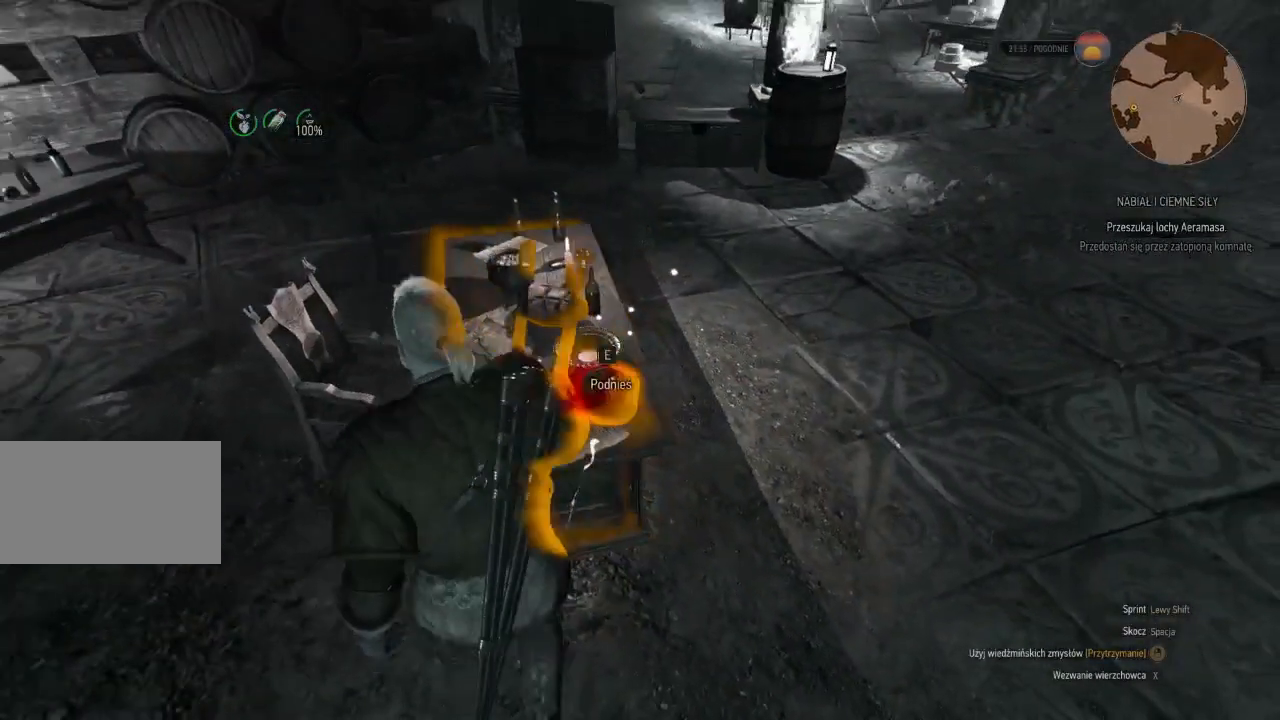
{"keys": [], "mouse": [], "events": []}
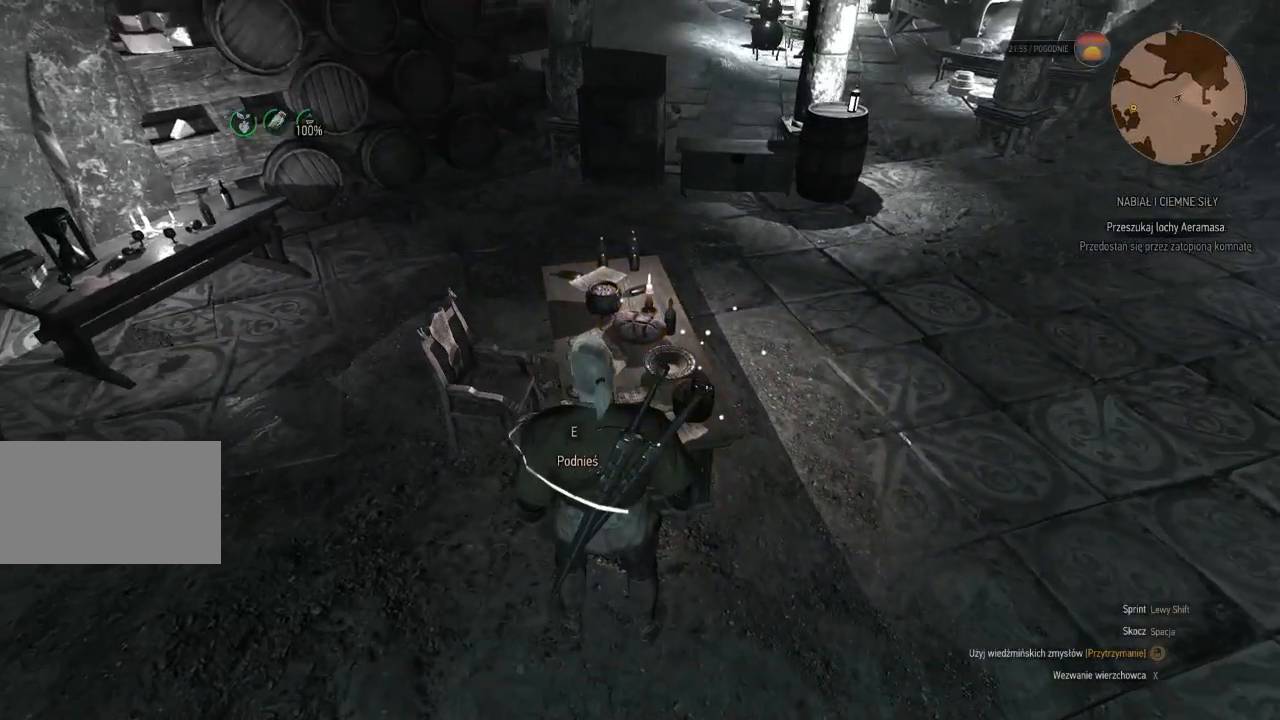
{"keys": [], "mouse": [], "events": [[160, "e", "down"], [320, "e", "up"]]}
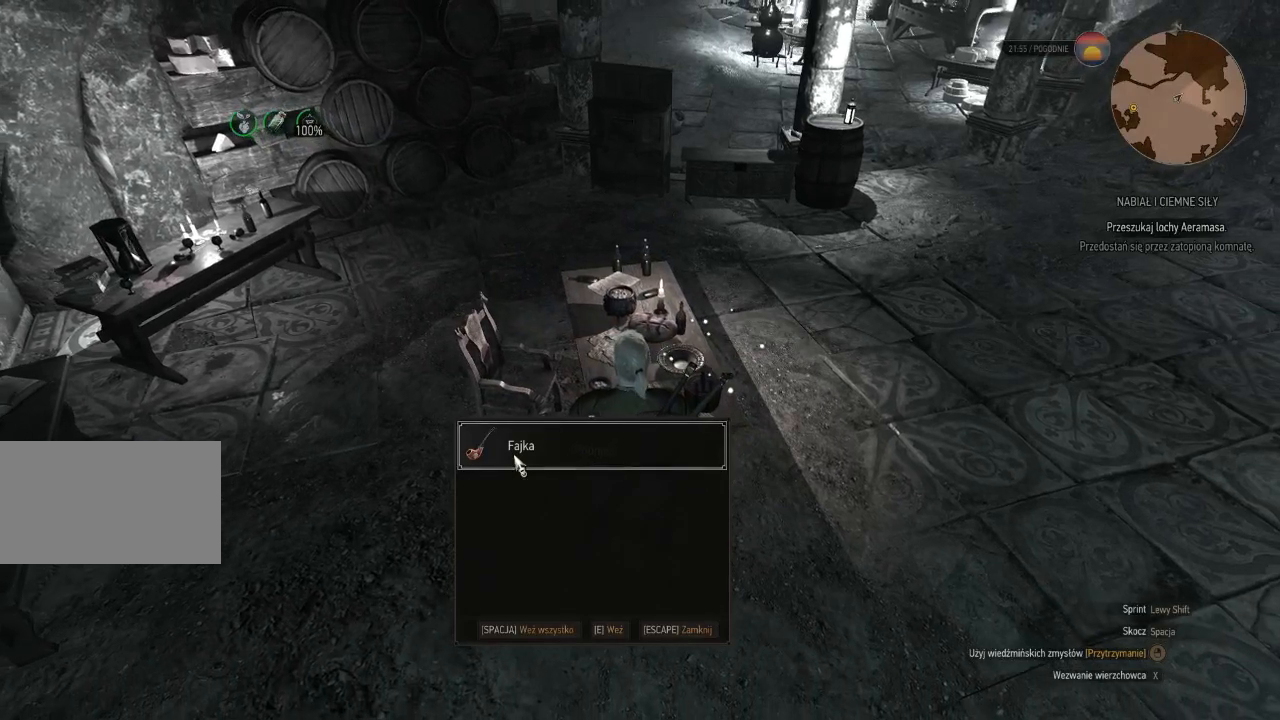
{"keys": [], "mouse": [], "events": [[320, "e", "down"], [480, "e", "up"]]}
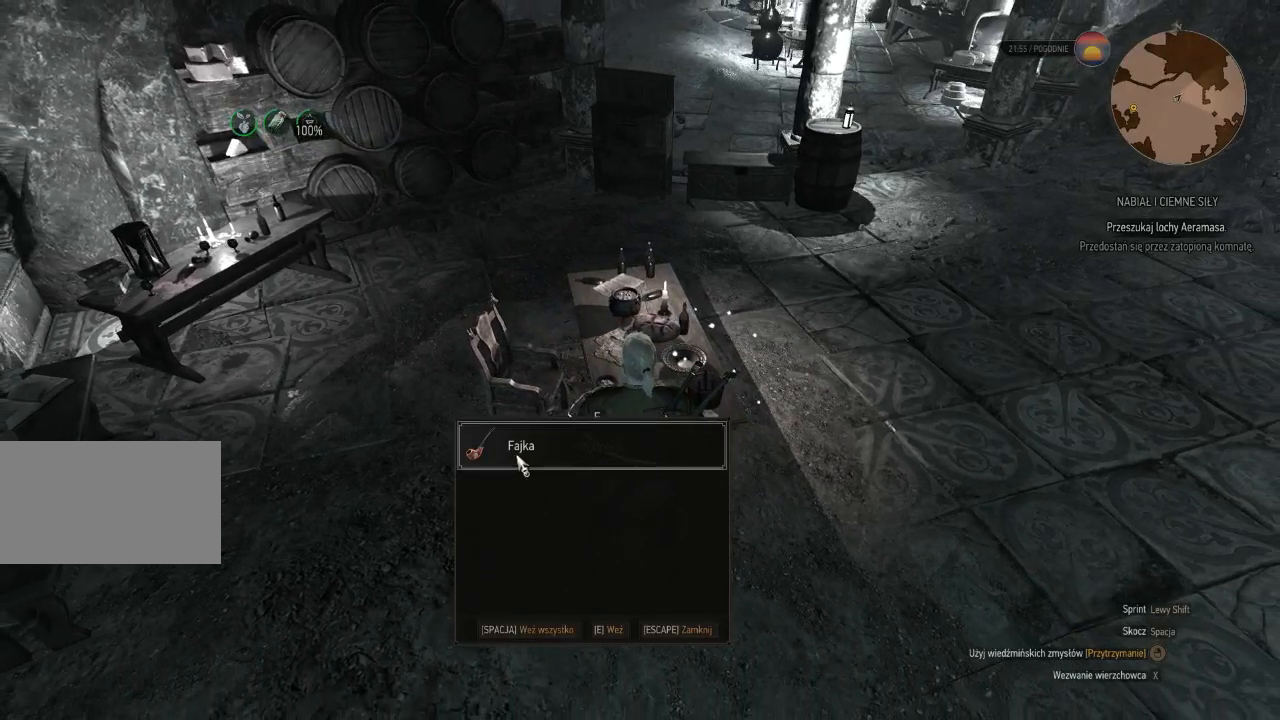
{"keys": [], "mouse": [], "events": [[360, "e", "down"], [500, "e", "up"]]}
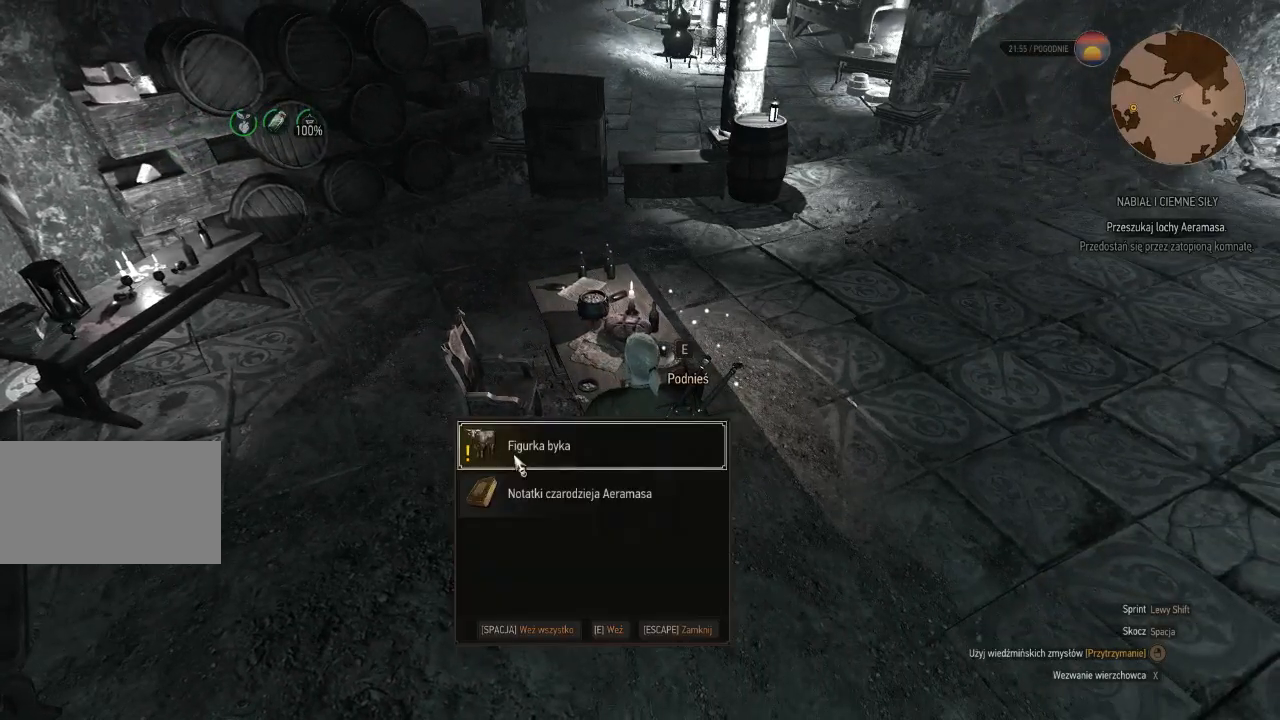
{"keys": [], "mouse": [], "events": []}
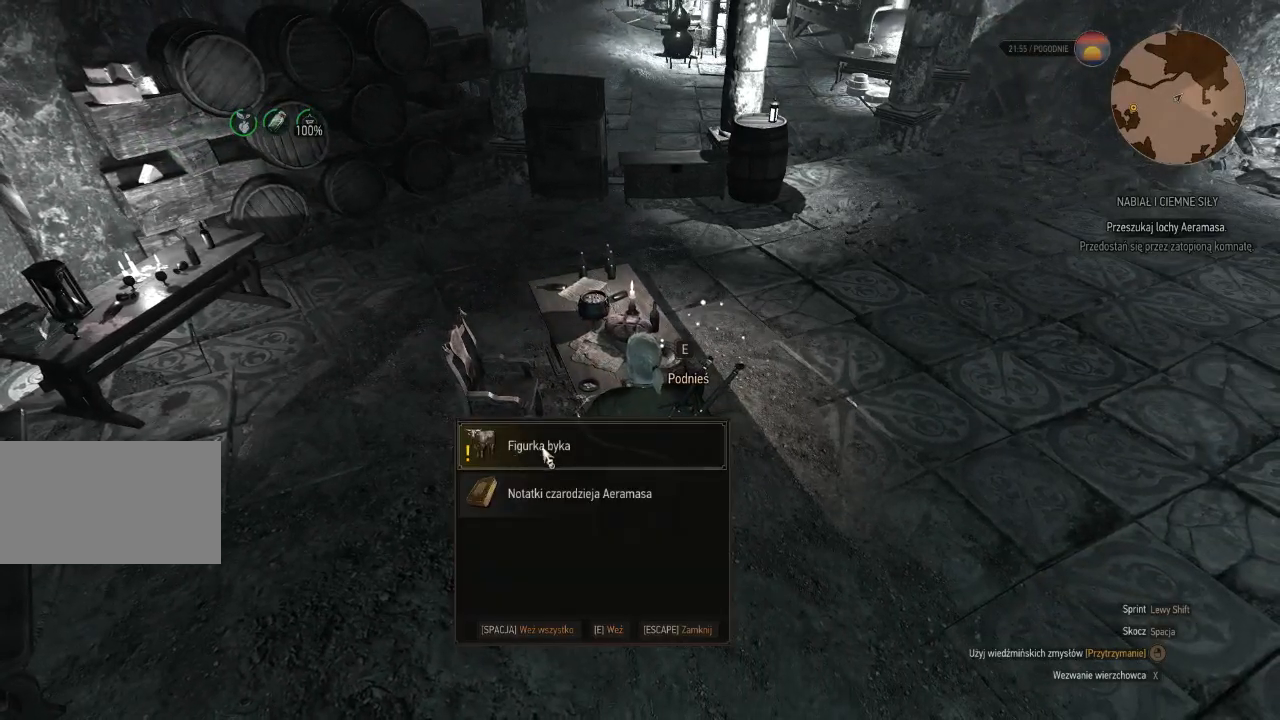
{"keys": [], "mouse": [], "events": []}
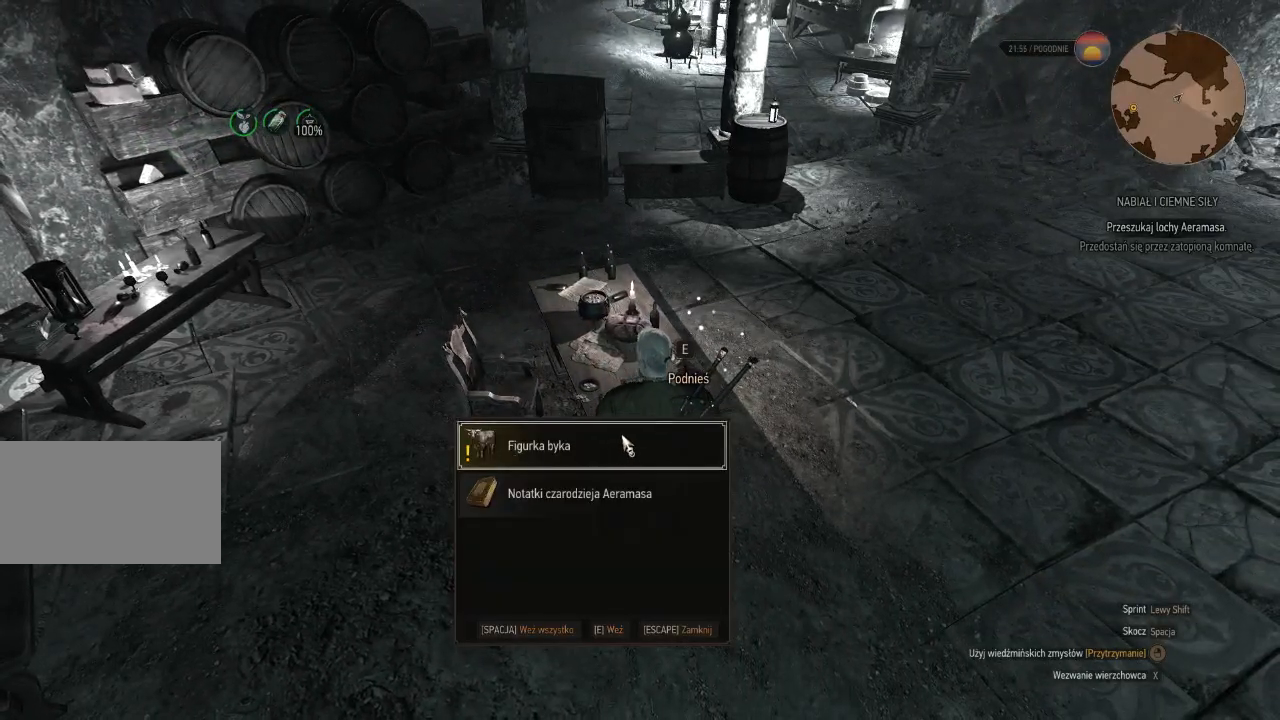
{"keys": [], "mouse": [], "events": []}
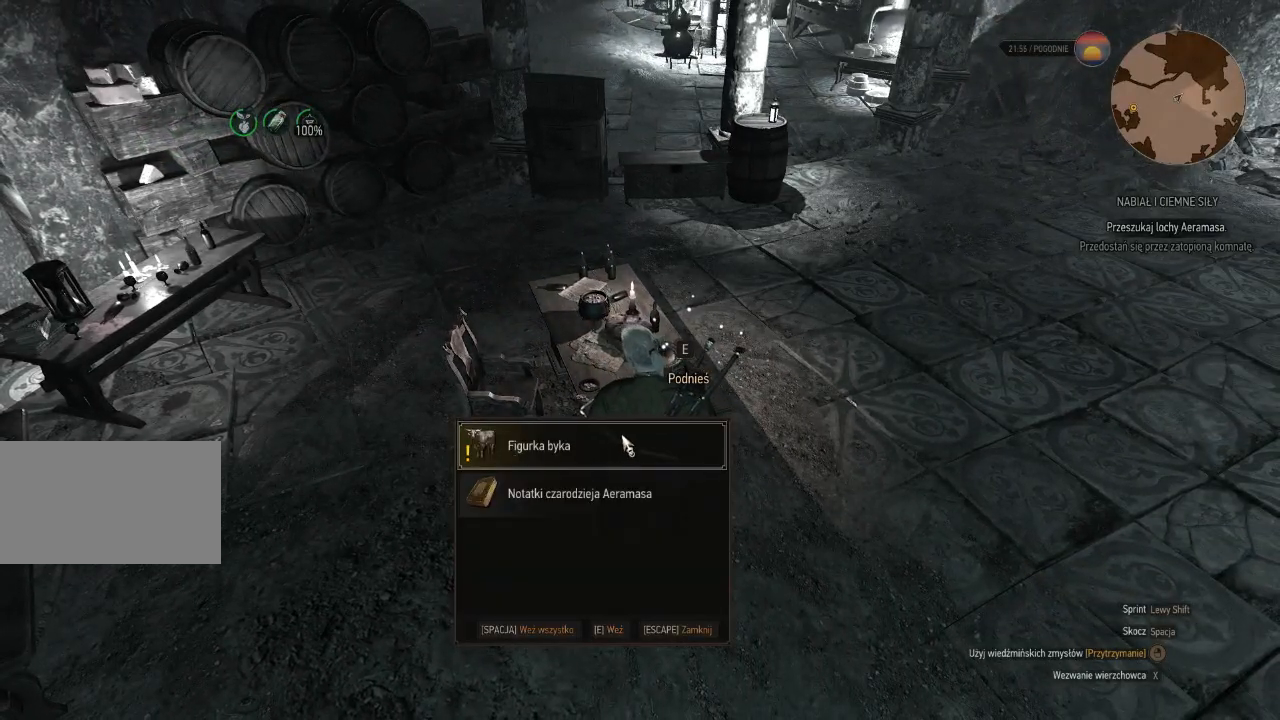
{"keys": [], "mouse": [], "events": []}
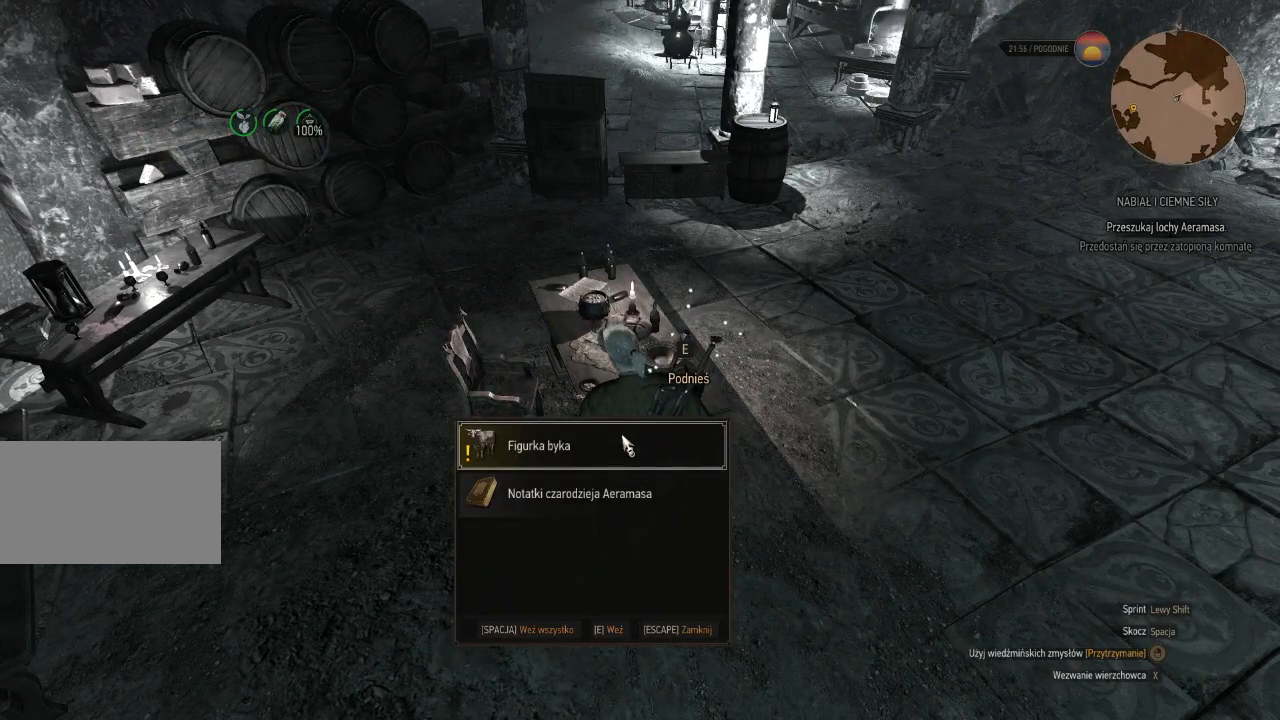
{"keys": [], "mouse": [], "events": [[260, "e", "down"], [380, "e", "up"]]}
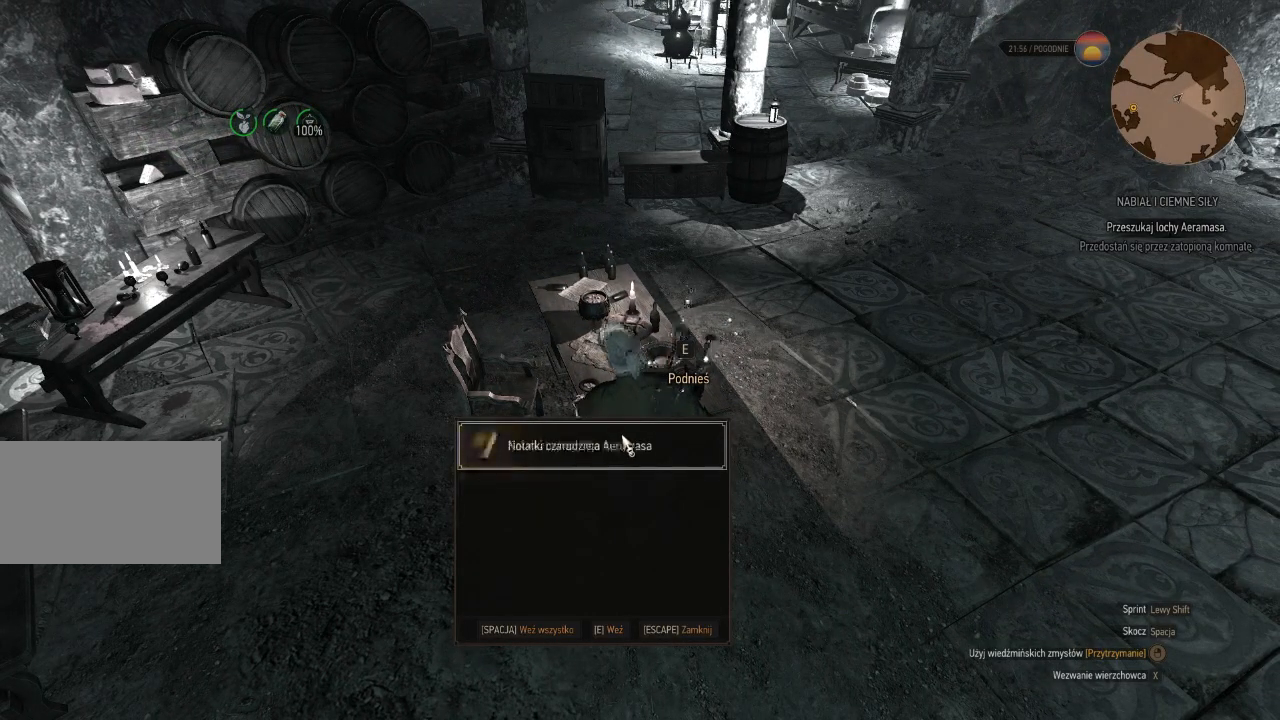
{"keys": [], "mouse": [], "events": [[160, "e", "down"], [340, "e", "up"]]}
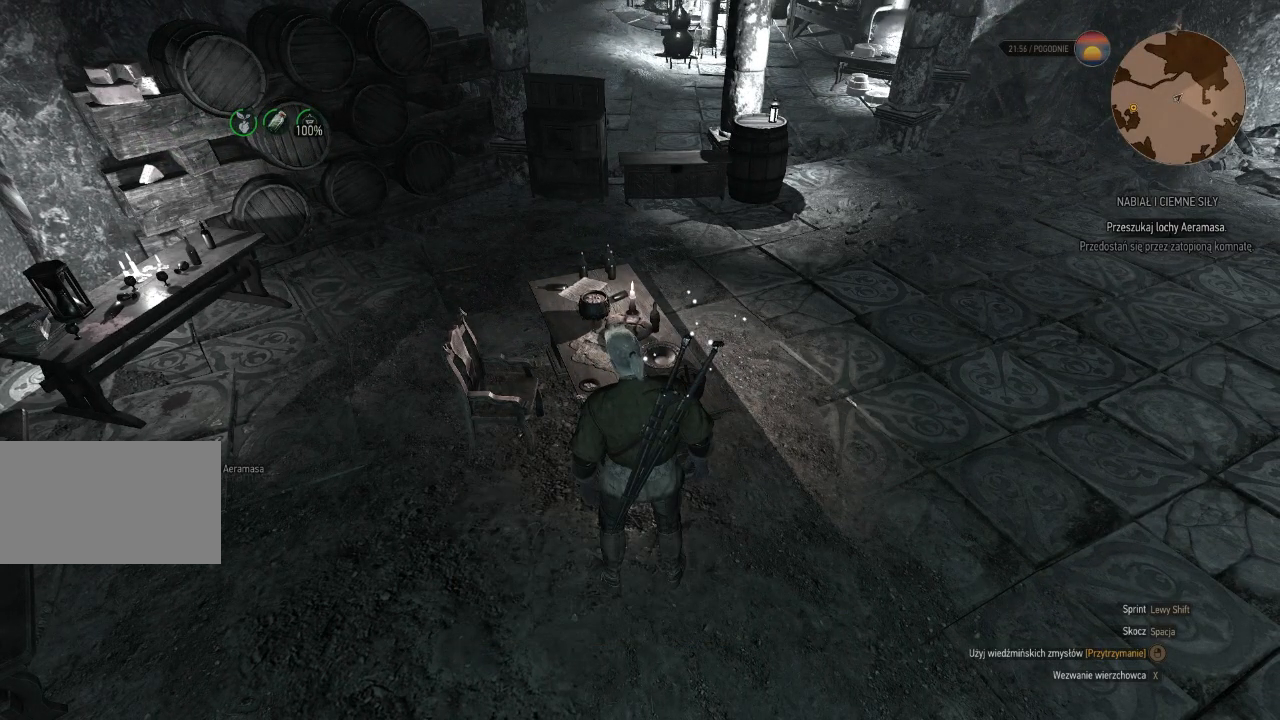
{"keys": [], "mouse": [], "events": []}
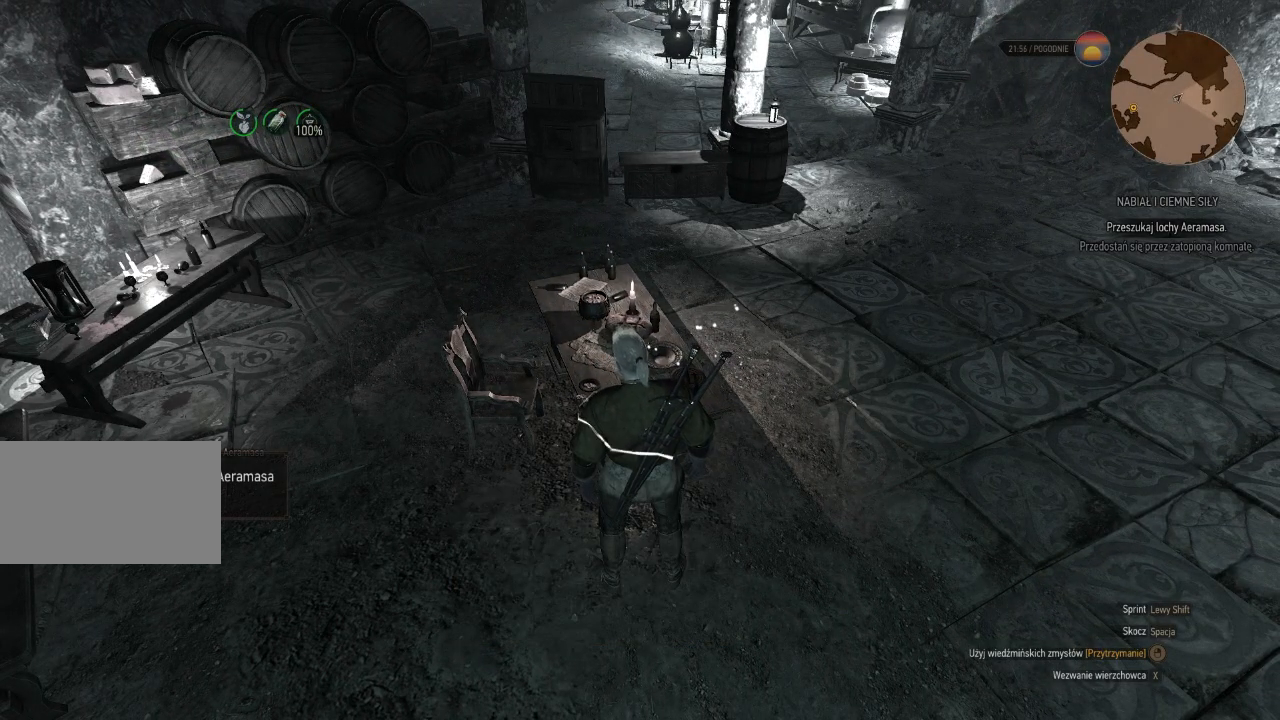
{"keys": [], "mouse": [], "events": []}
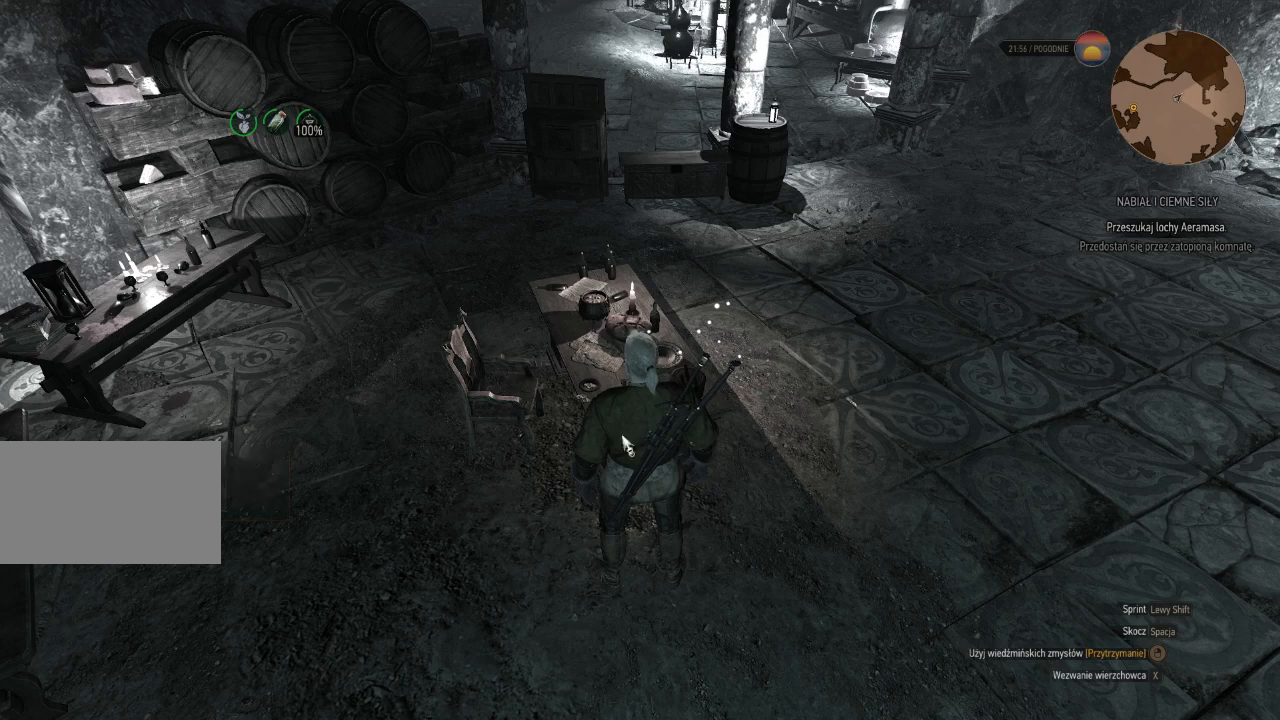
{"keys": [], "mouse": [], "events": []}
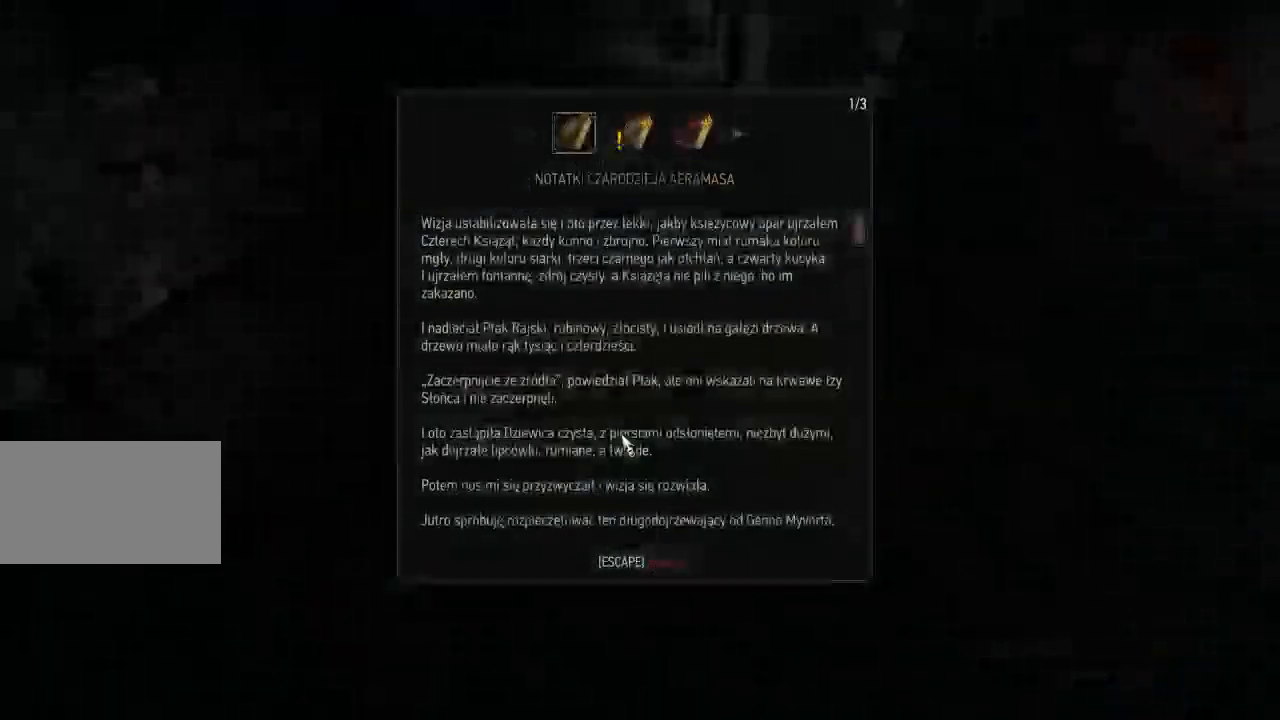
{"keys": [], "mouse": [], "events": []}
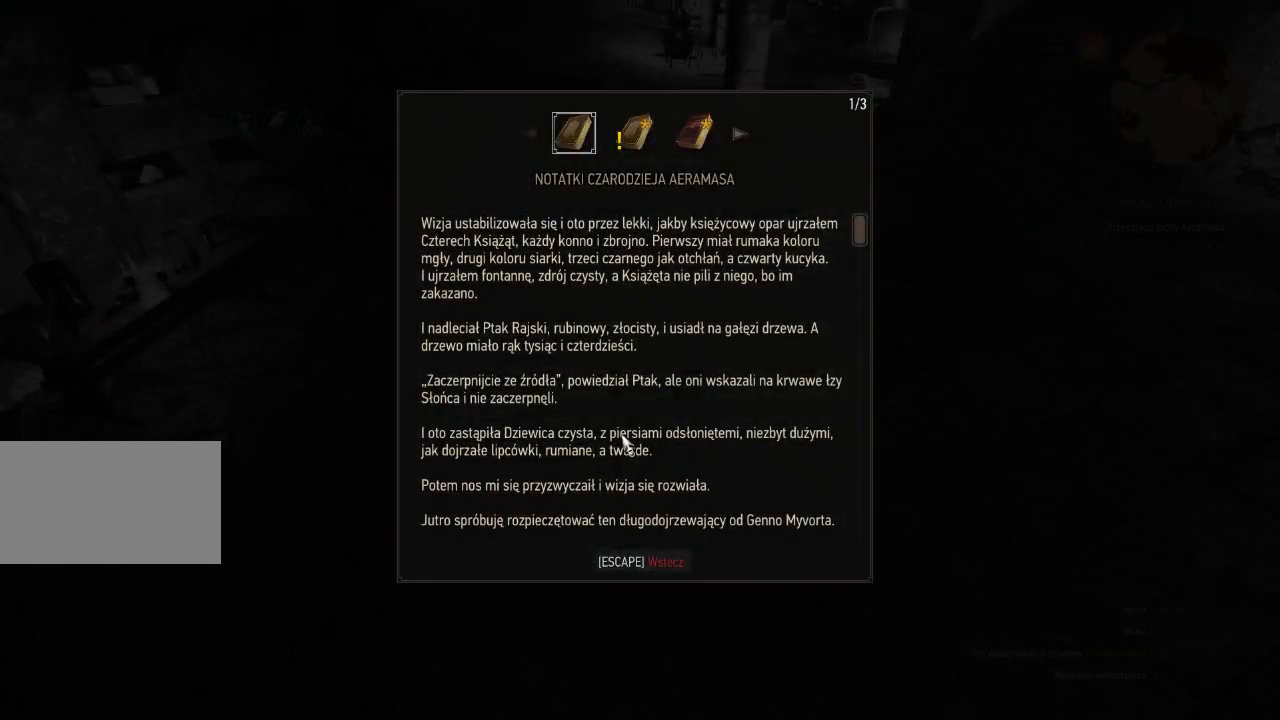
{"keys": [], "mouse": [], "events": []}
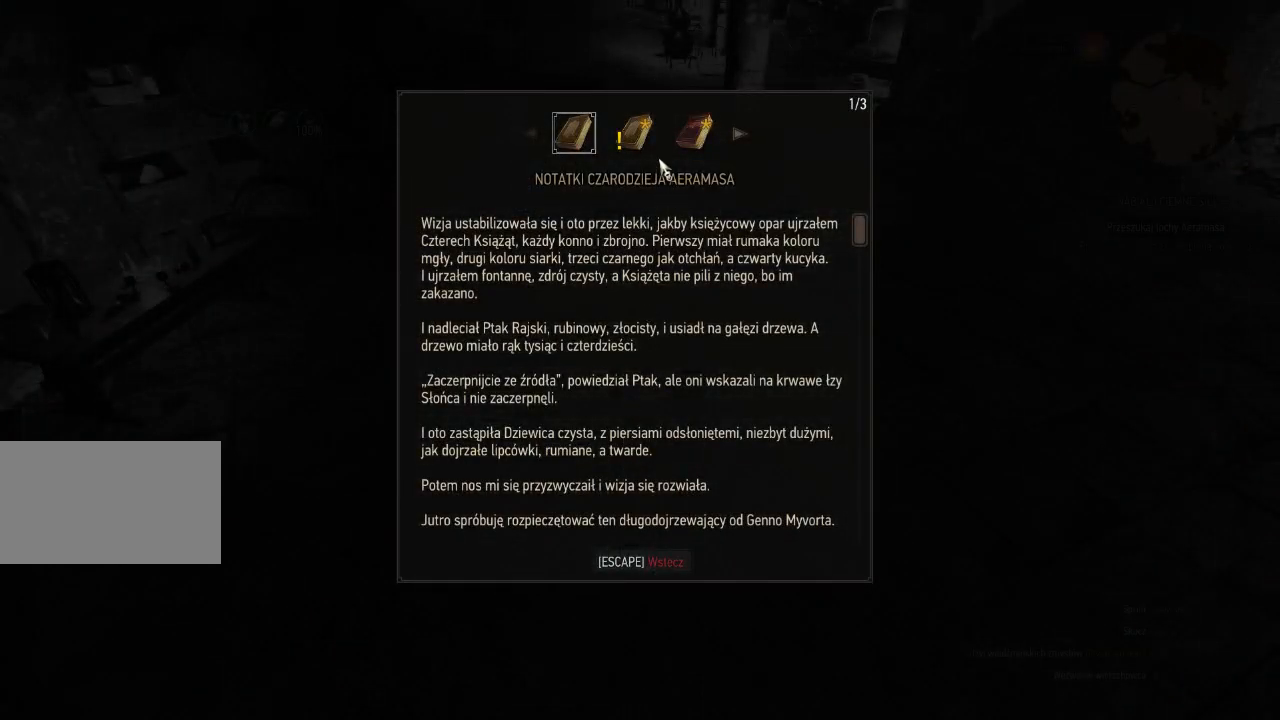
{"keys": [], "mouse": [], "events": [[260, "mouse_left", "down"], [360, "mouse_left", "up"]]}
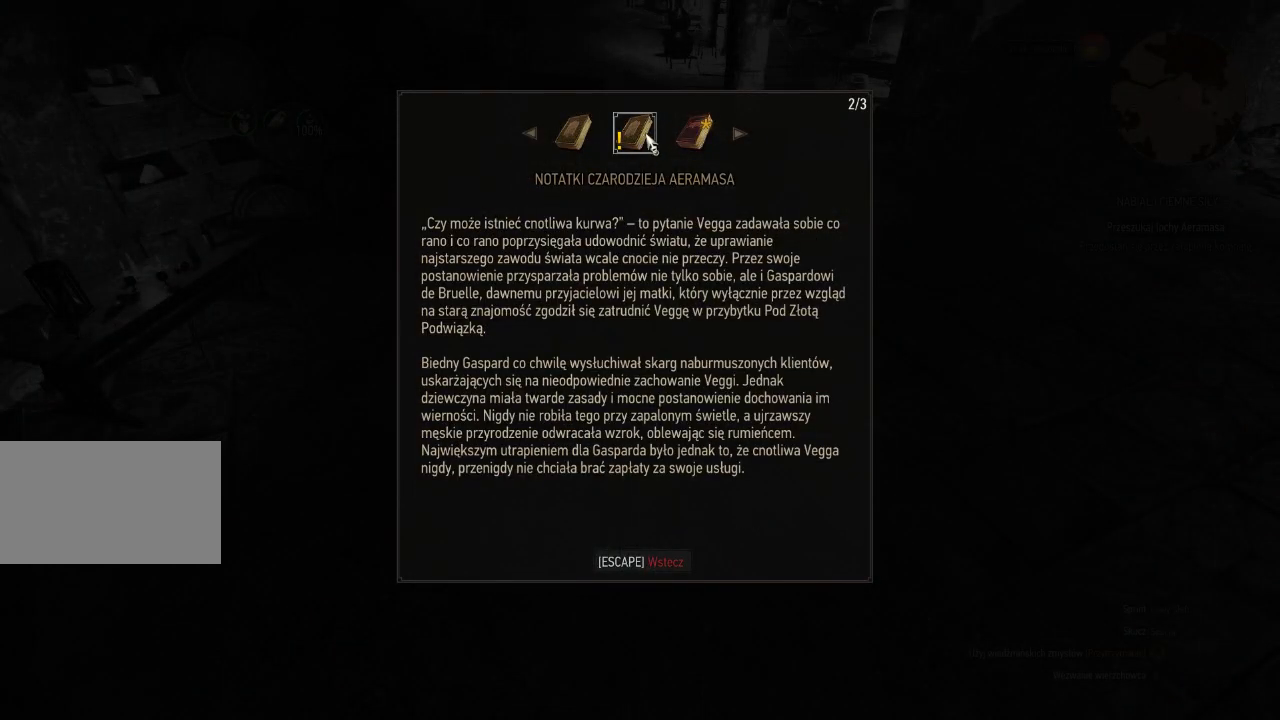
{"keys": [], "mouse": [], "events": [[300, "mouse_left", "down"], [420, "mouse_left", "up"]]}
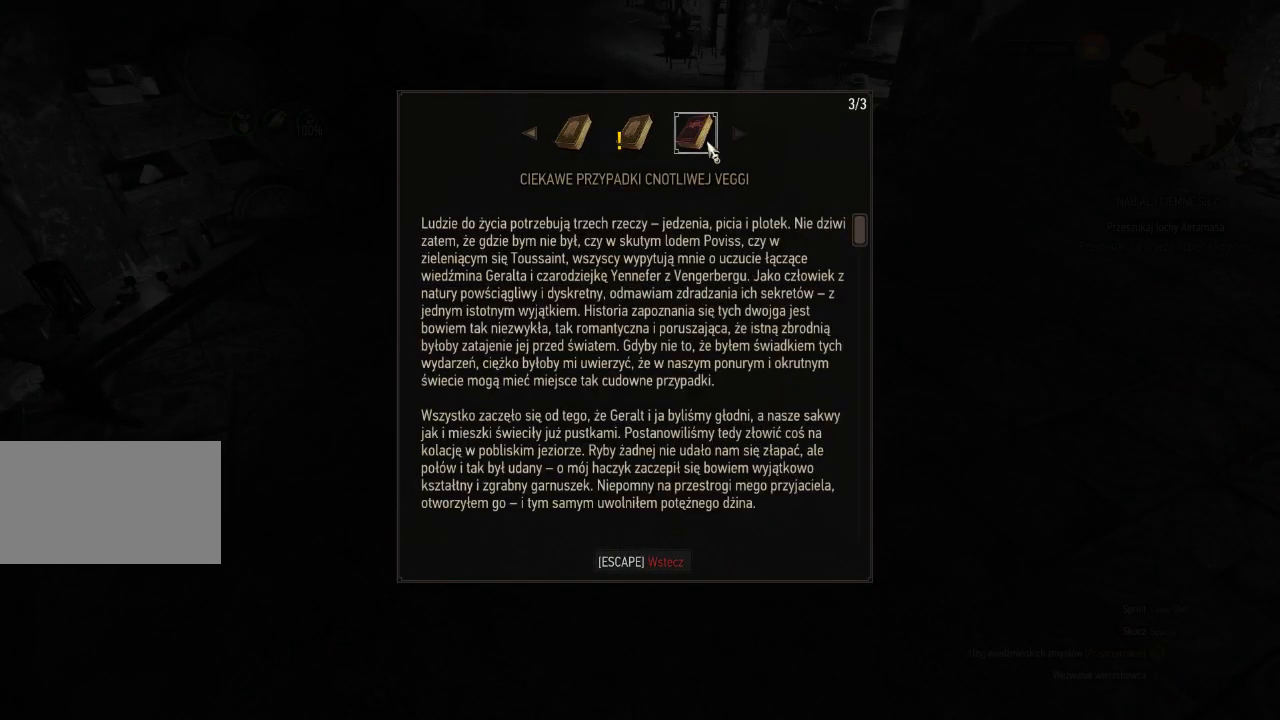
{"keys": [], "mouse": [], "events": []}
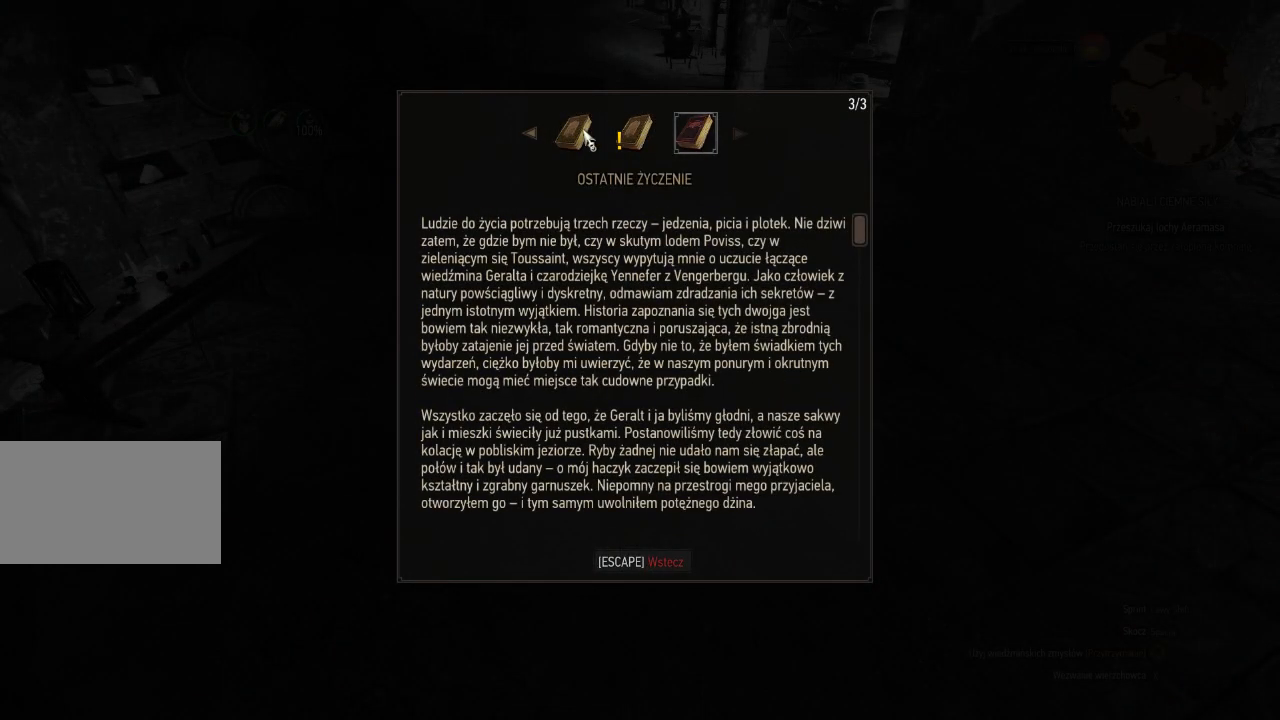
{"keys": [], "mouse": [], "events": [[160, "mouse_left", "down"], [280, "mouse_left", "up"]]}